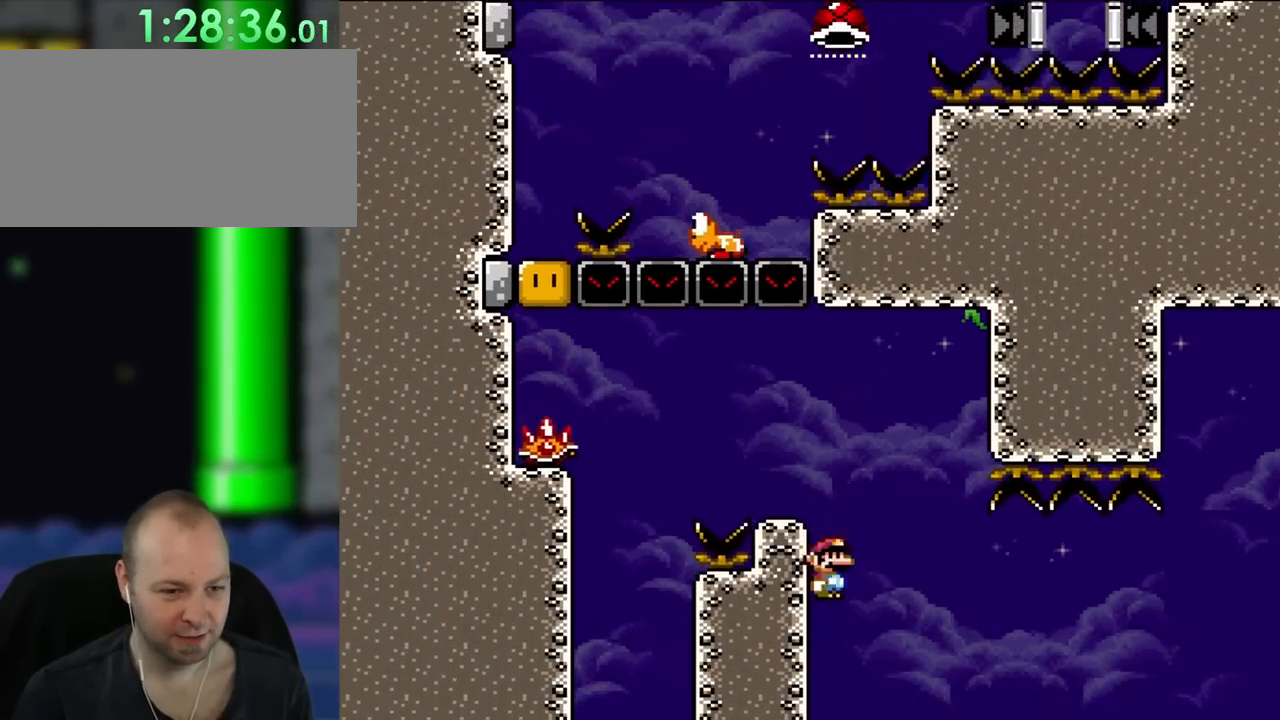
Gameplay with a controller (Nintendo layout); each line is a JSON object with the inputs held at the frame after it. "events" lists button and stick changes between this image and that frame as [ms after this image, input, new state], when the widget could be followed in between. Not read: L1 L3 R1 R3.
{"buttons": ["A", "X", "DPAD_LEFT"], "events": [[133, "DPAD_LEFT", "down"], [367, "A", "up"], [500, "A", "down"]]}
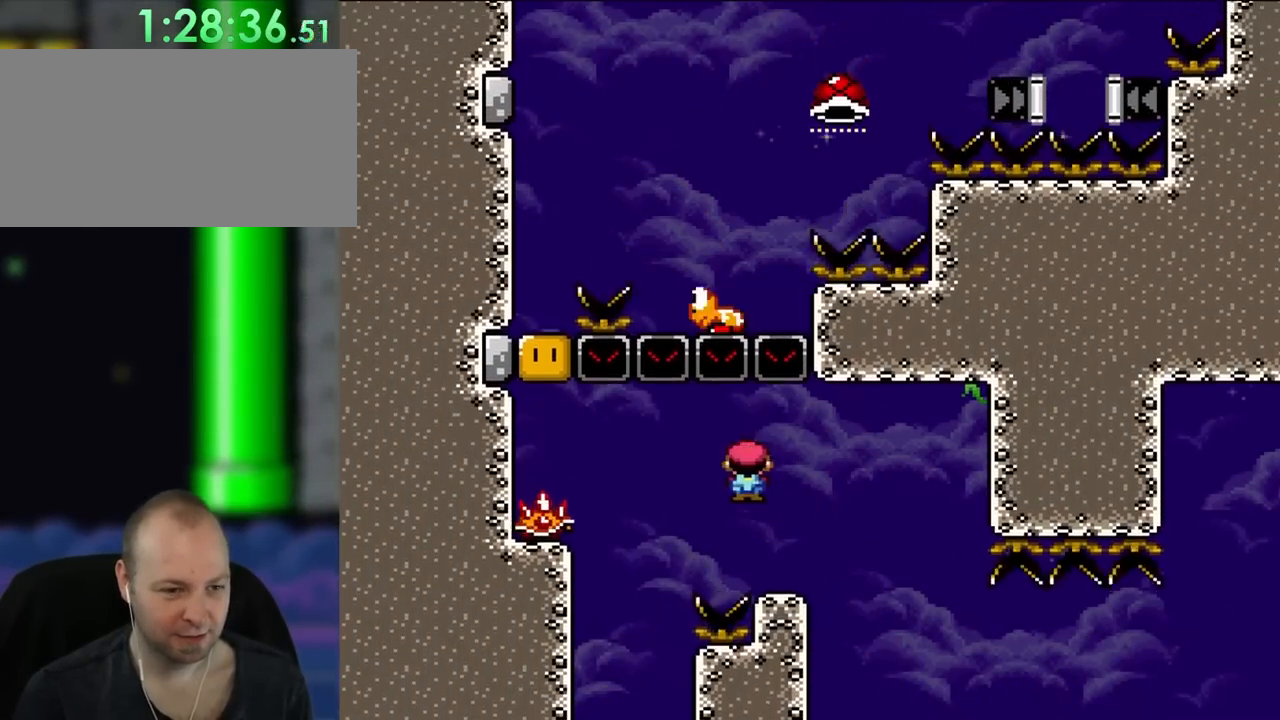
{"buttons": ["A", "X", "DPAD_LEFT"], "events": [[83, "A", "up"], [200, "A", "down"]]}
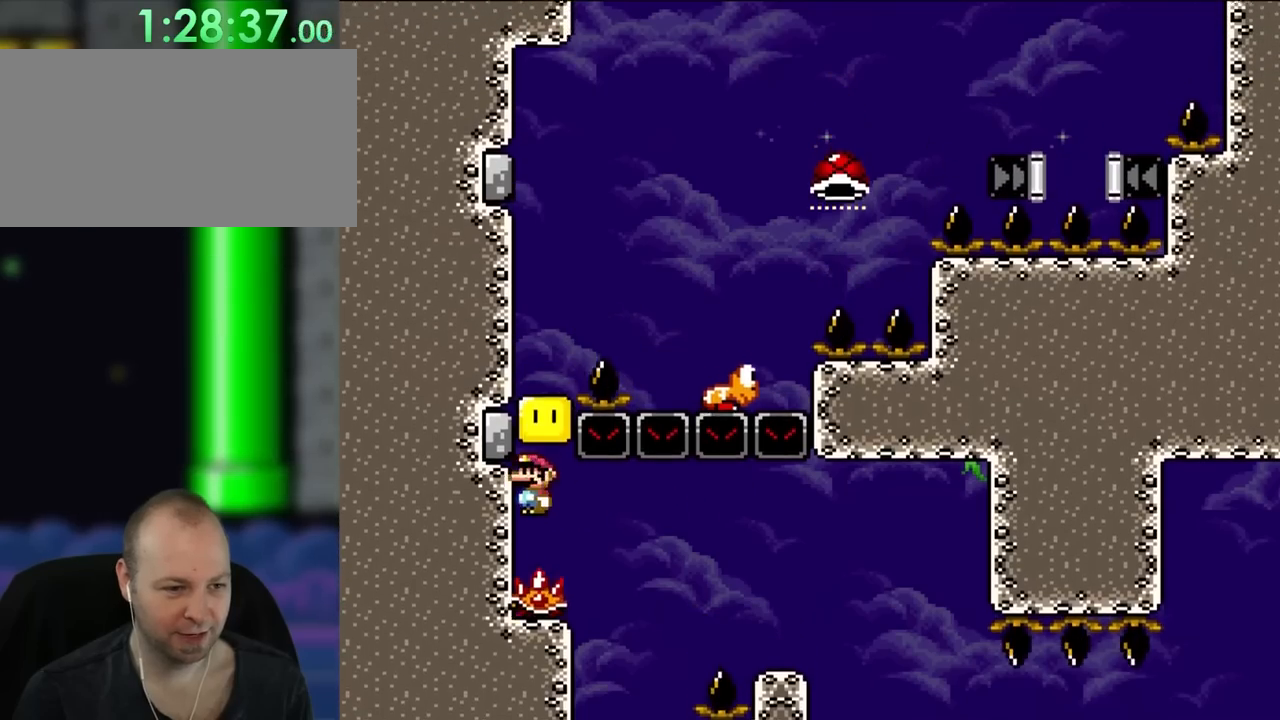
{"buttons": ["A", "X"], "events": [[200, "DPAD_LEFT", "up"]]}
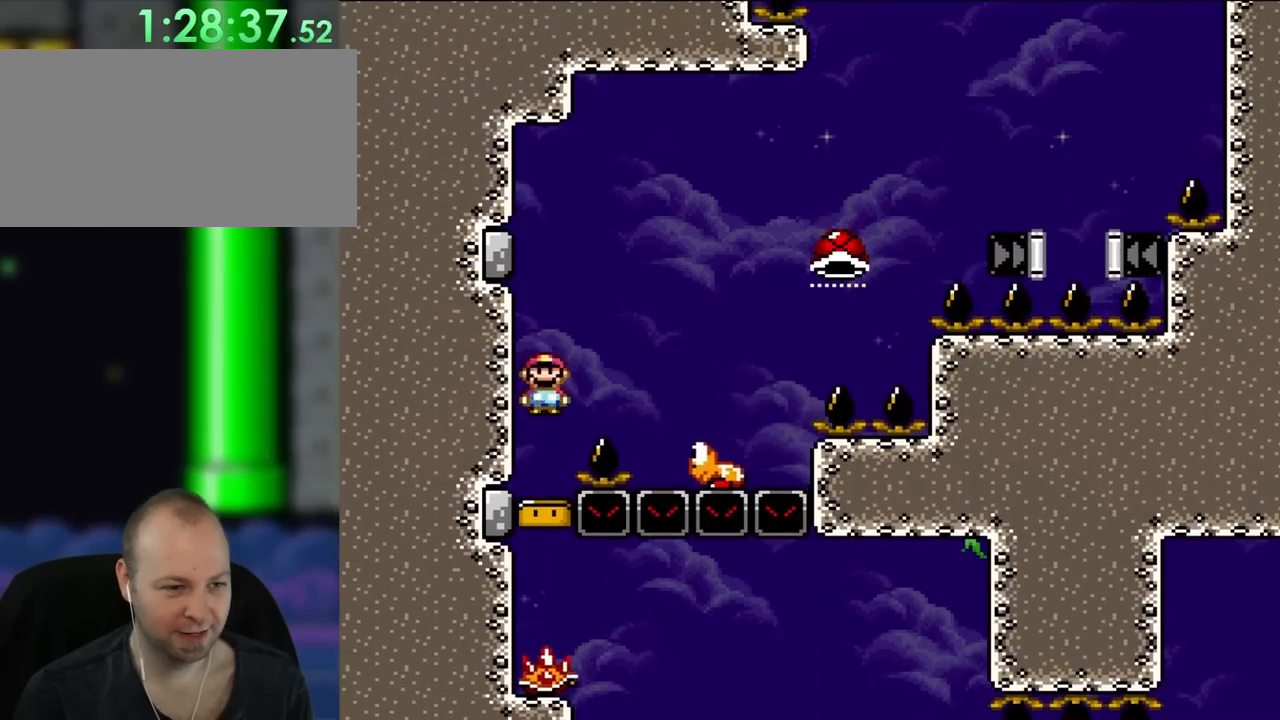
{"buttons": ["B", "Y", "DPAD_RIGHT"], "events": [[17, "DPAD_RIGHT", "down"], [167, "B", "down"], [250, "Y", "down"], [267, "A", "up"], [317, "X", "up"]]}
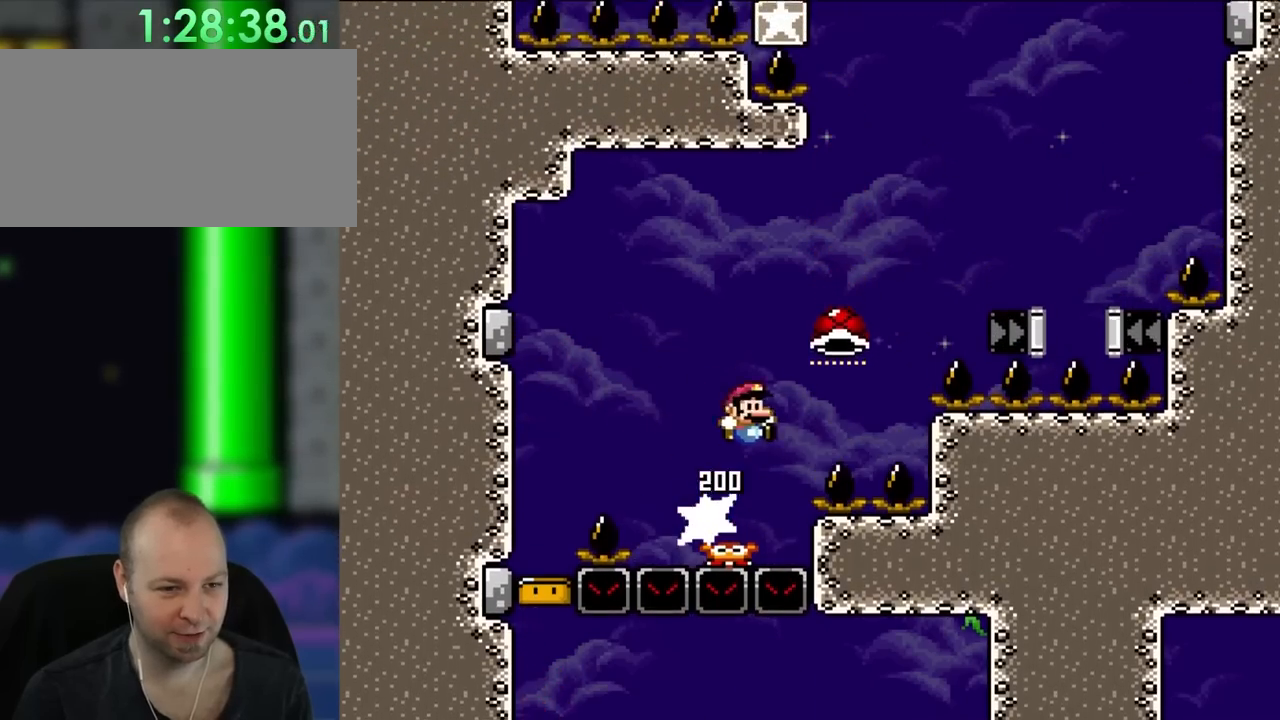
{"buttons": ["B", "DPAD_RIGHT"], "events": [[400, "Y", "up"]]}
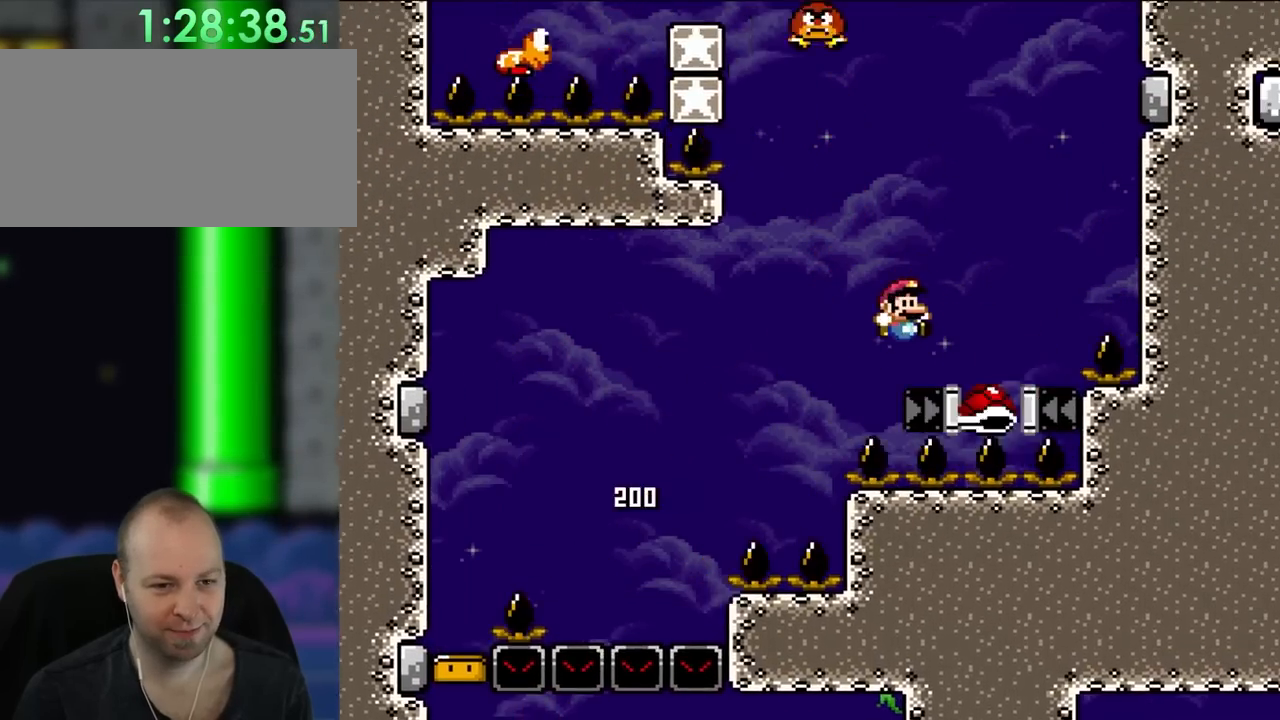
{"buttons": ["B", "Y", "DPAD_LEFT"], "events": [[17, "Y", "down"], [283, "DPAD_UP", "down"], [300, "DPAD_LEFT", "down"], [300, "DPAD_RIGHT", "up"], [350, "DPAD_UP", "up"]]}
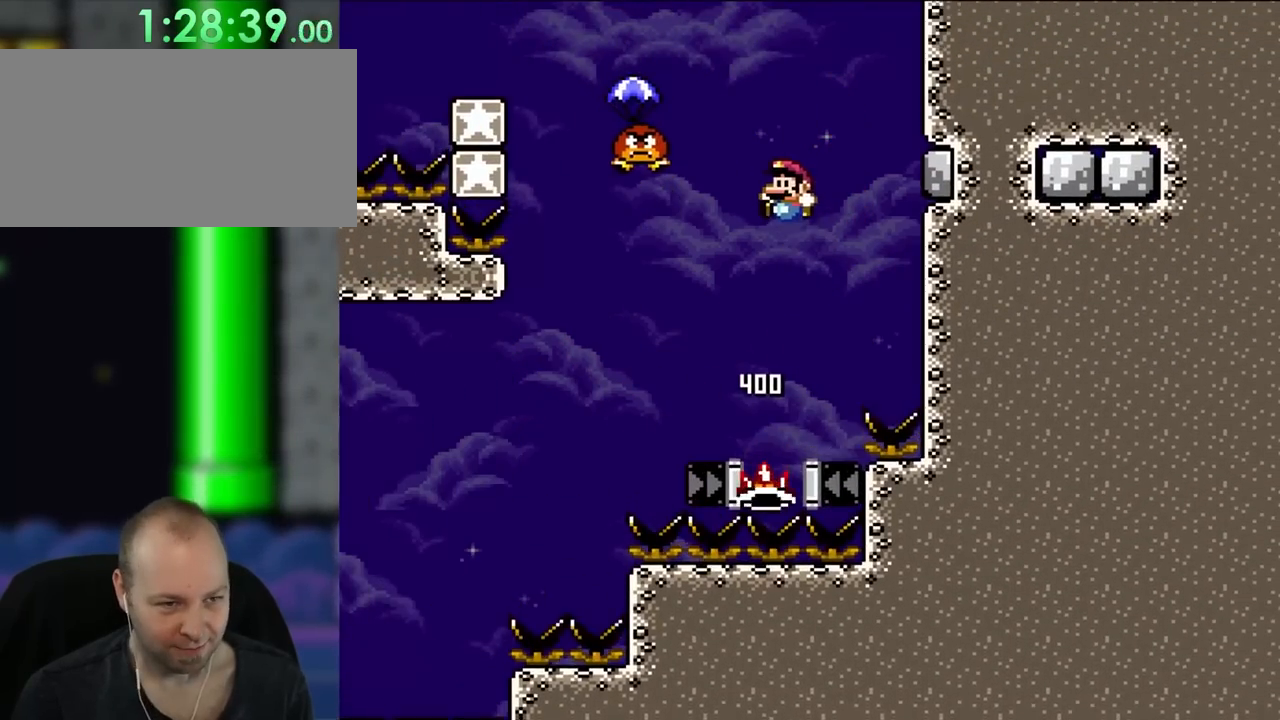
{"buttons": ["B", "Y"], "events": [[83, "DPAD_LEFT", "up"], [200, "DPAD_RIGHT", "down"], [317, "DPAD_RIGHT", "up"], [367, "DPAD_LEFT", "down"], [467, "DPAD_LEFT", "up"]]}
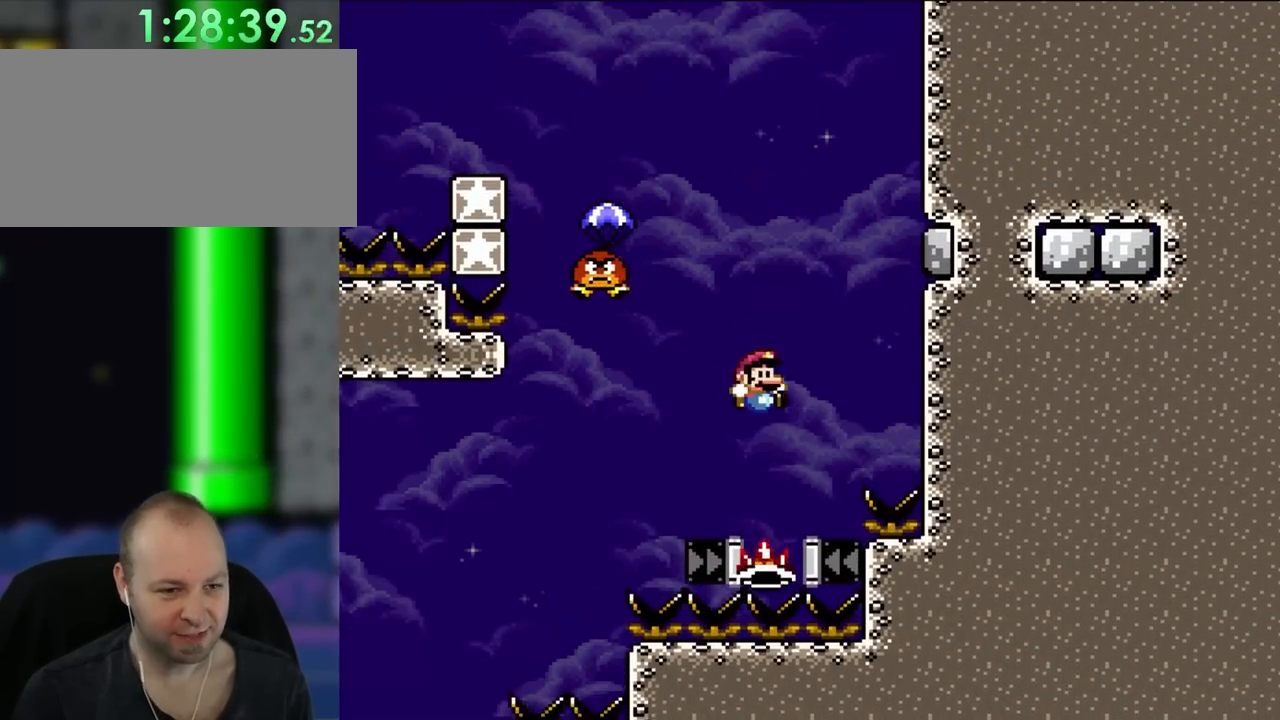
{"buttons": ["A", "X"], "events": [[50, "DPAD_RIGHT", "down"], [167, "A", "down"], [167, "DPAD_RIGHT", "up"], [167, "DPAD_UP", "down"], [167, "X", "down"], [167, "Y", "up"], [200, "B", "up"], [200, "DPAD_LEFT", "down"], [200, "DPAD_UP", "up"], [383, "DPAD_LEFT", "up"]]}
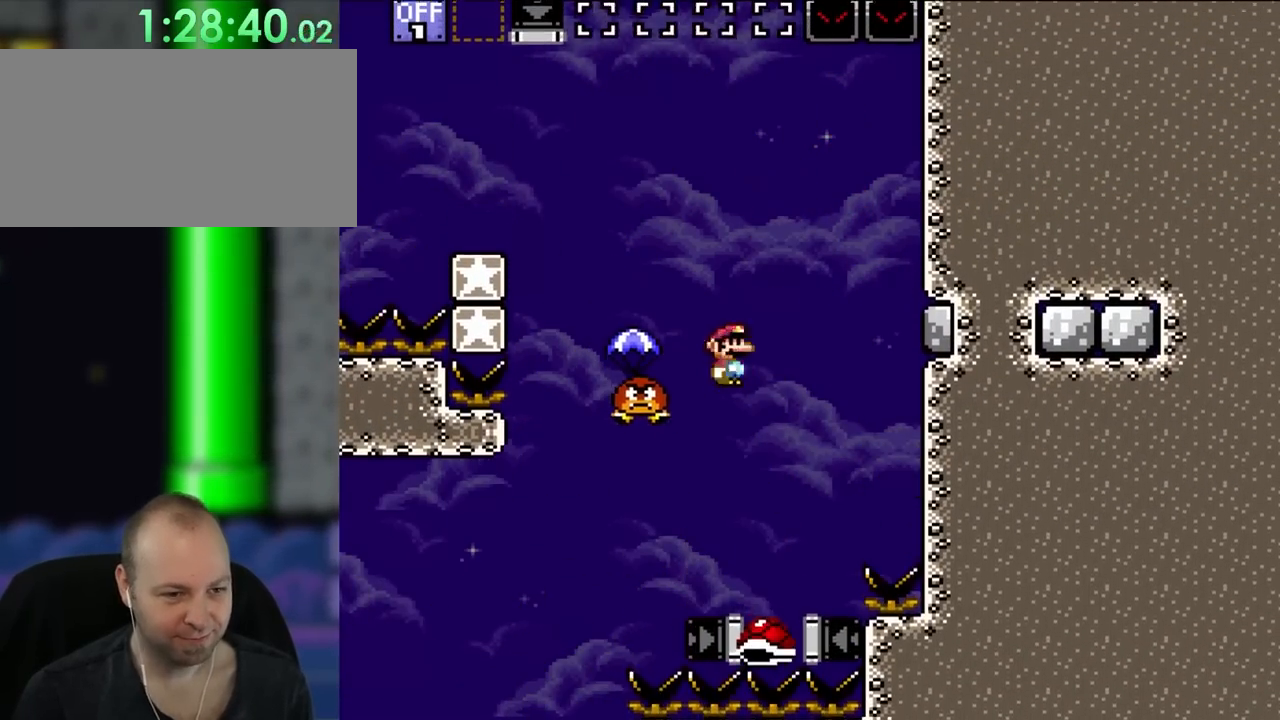
{"buttons": ["X"], "events": [[50, "DPAD_RIGHT", "down"], [167, "A", "up"], [250, "DPAD_RIGHT", "up"], [350, "DPAD_LEFT", "down"], [433, "DPAD_LEFT", "up"]]}
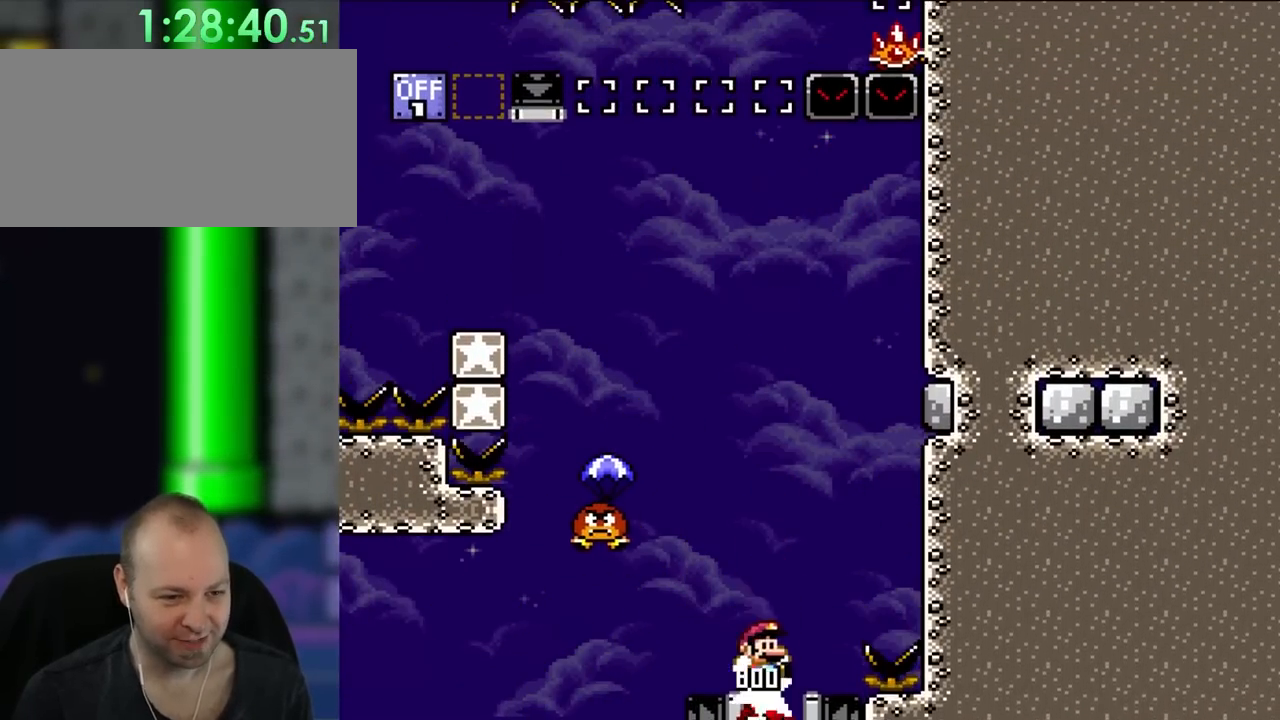
{"buttons": ["B", "Y"], "events": [[17, "X", "up"], [17, "Y", "down"], [50, "B", "down"], [283, "B", "up"], [283, "DPAD_LEFT", "down"], [483, "DPAD_LEFT", "up"], [500, "B", "down"]]}
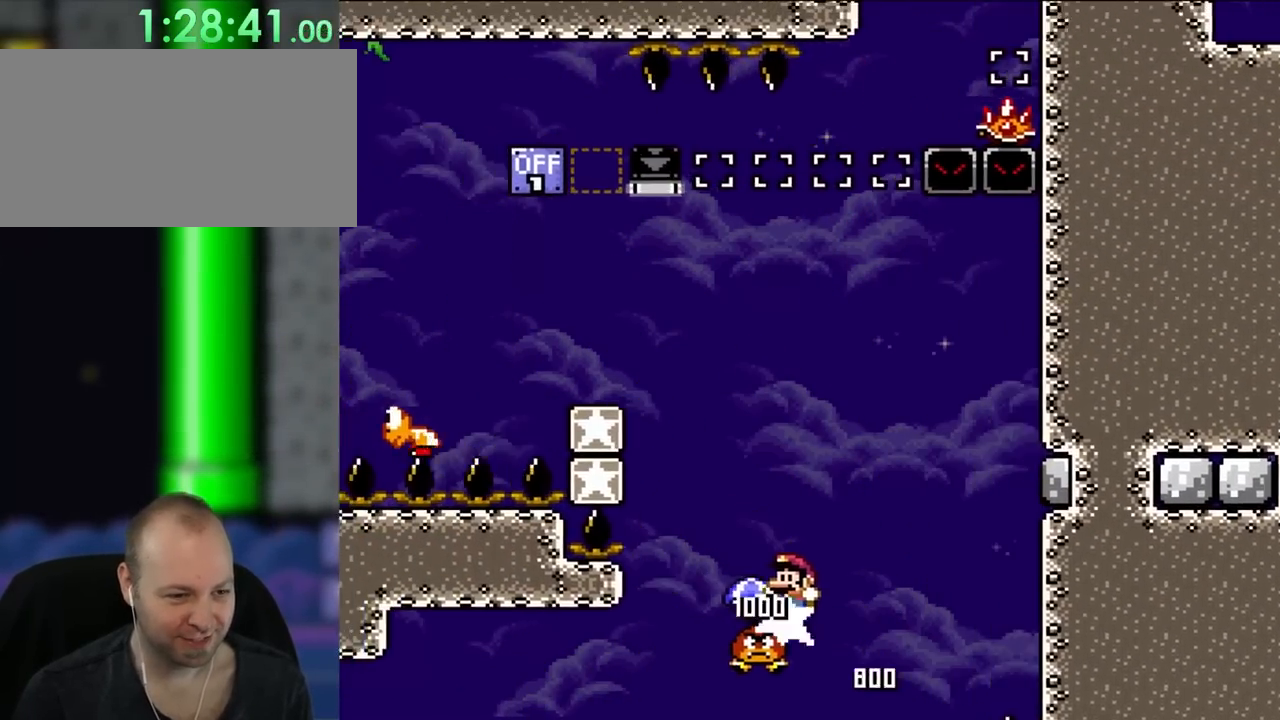
{"buttons": ["B", "Y", "DPAD_LEFT"], "events": [[467, "DPAD_LEFT", "down"]]}
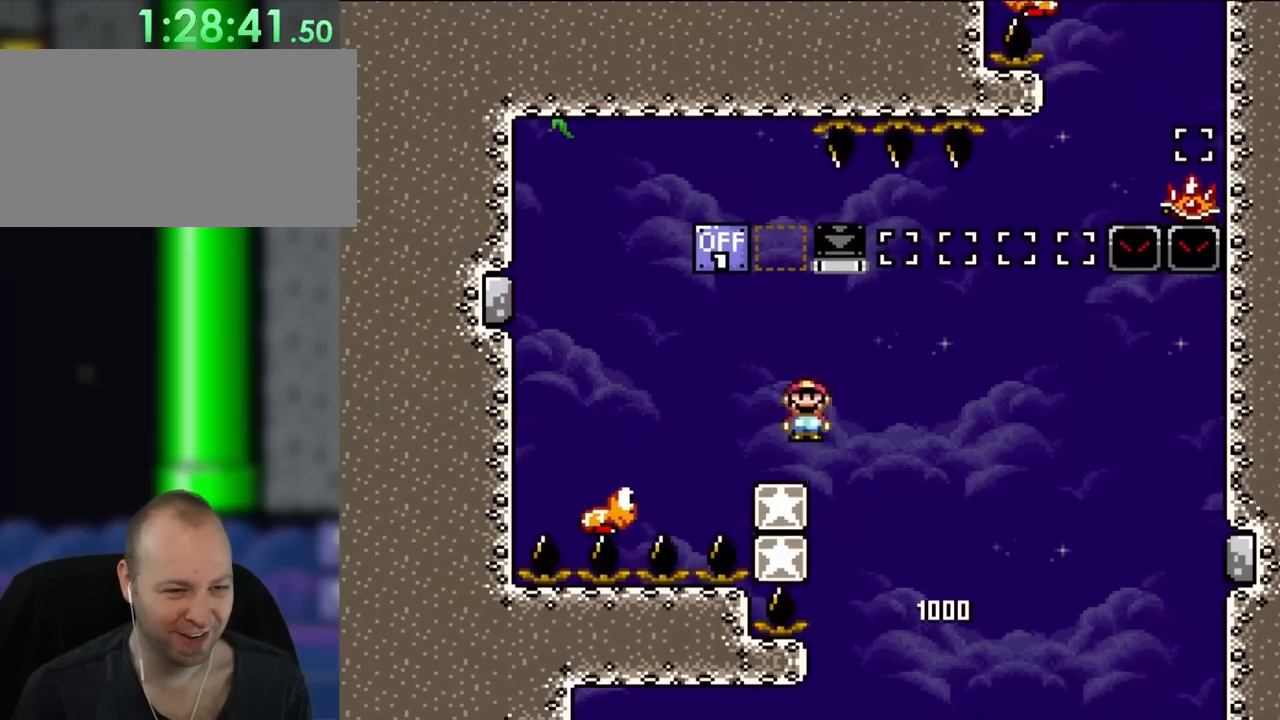
{"buttons": ["A", "X", "DPAD_RIGHT"], "events": [[50, "X", "down"], [83, "A", "down"], [83, "B", "up"], [83, "Y", "up"], [133, "DPAD_LEFT", "up"], [433, "DPAD_RIGHT", "down"]]}
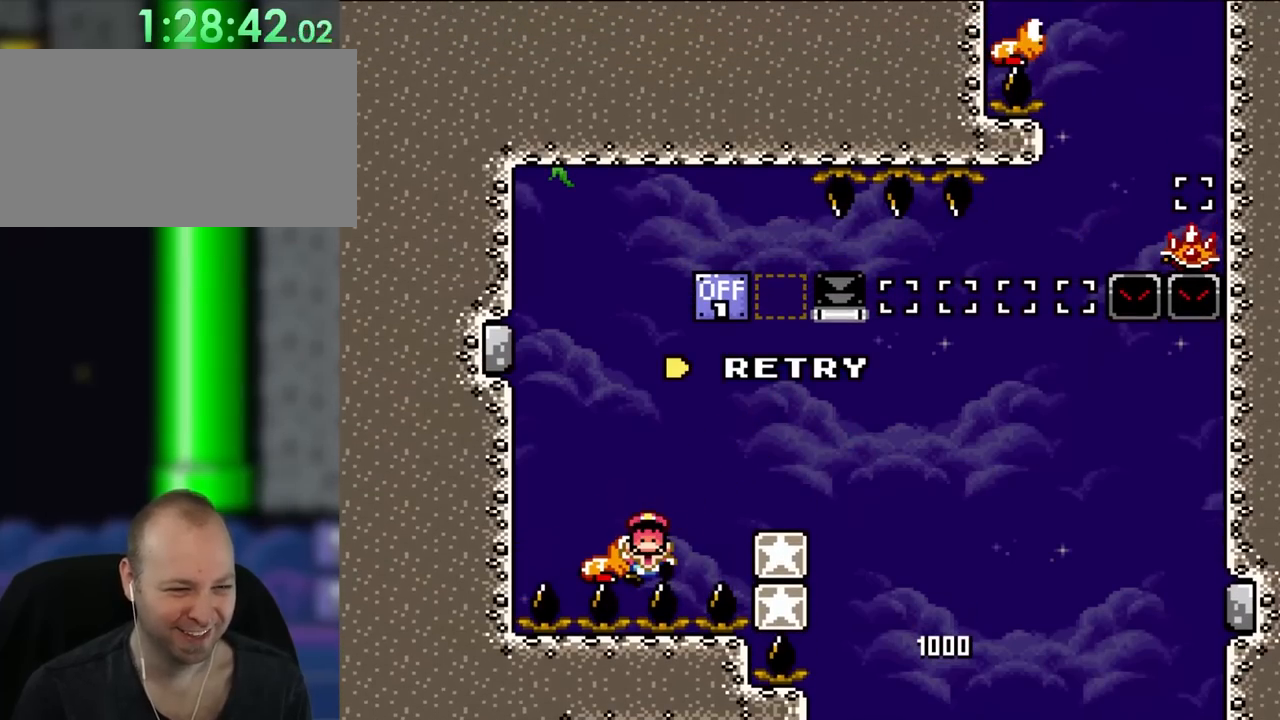
{"buttons": [], "events": [[50, "A", "up"], [50, "DPAD_RIGHT", "up"], [133, "X", "up"]]}
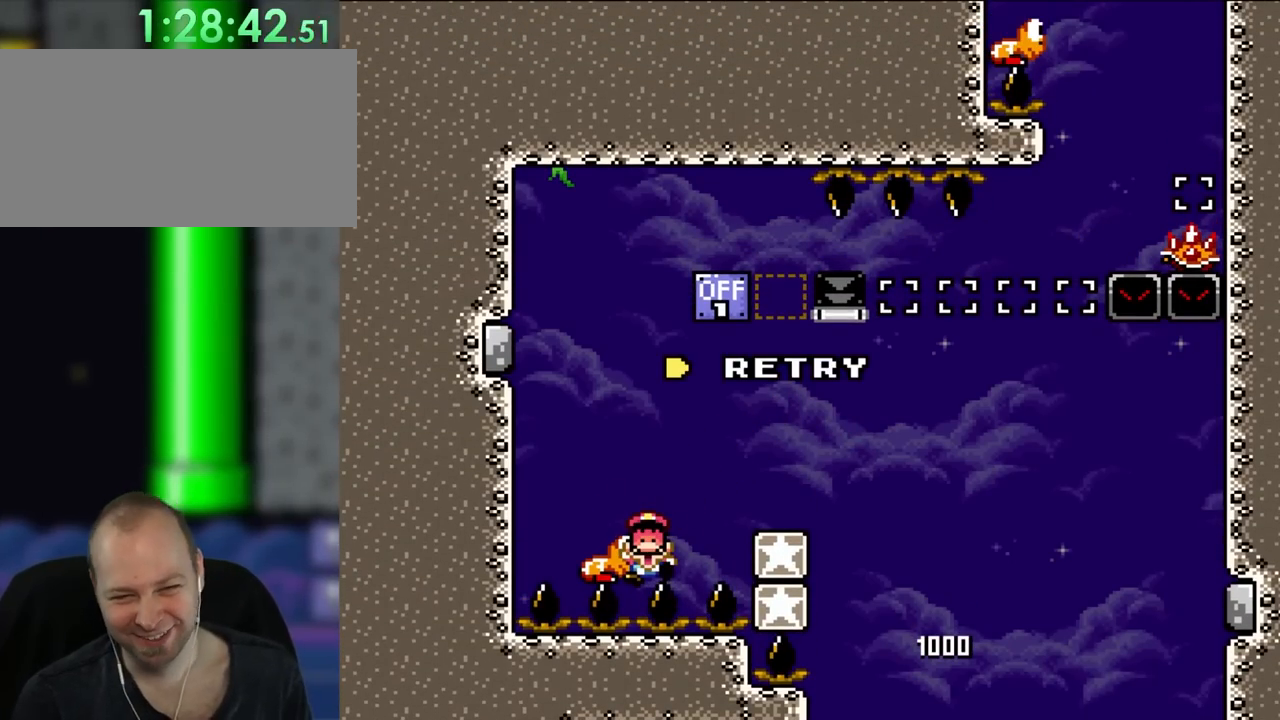
{"buttons": [], "events": []}
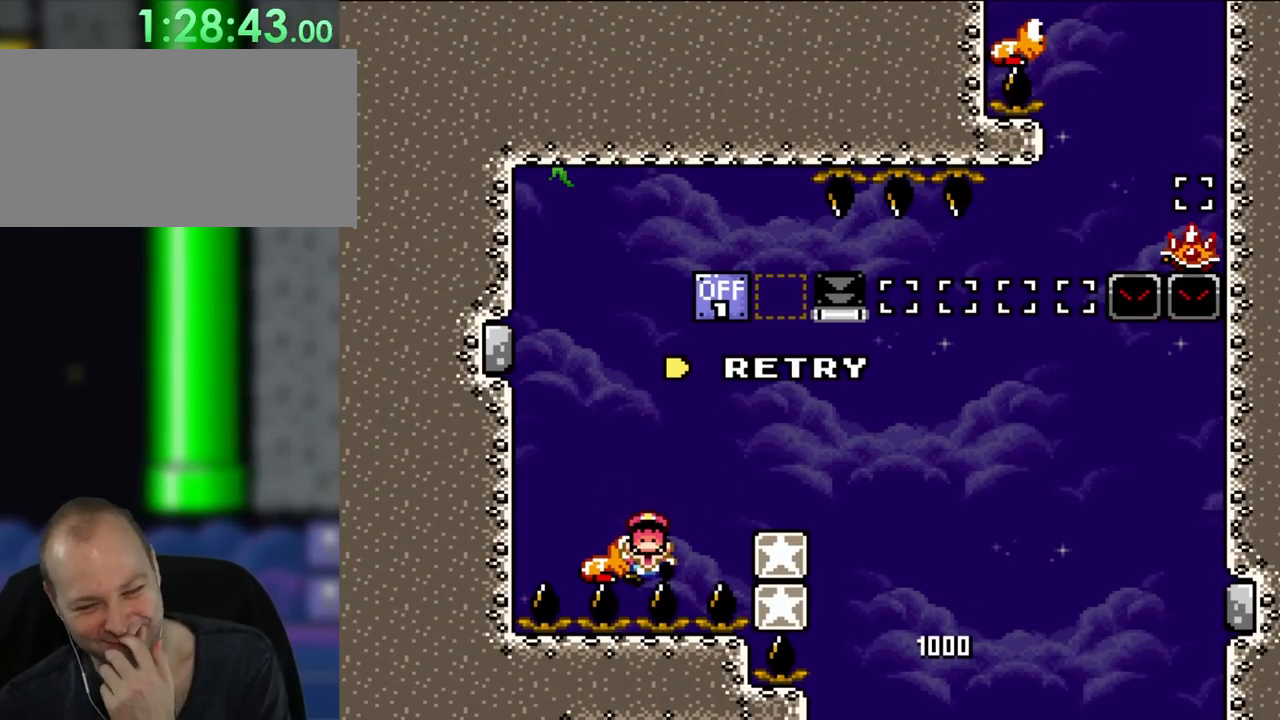
{"buttons": [], "events": []}
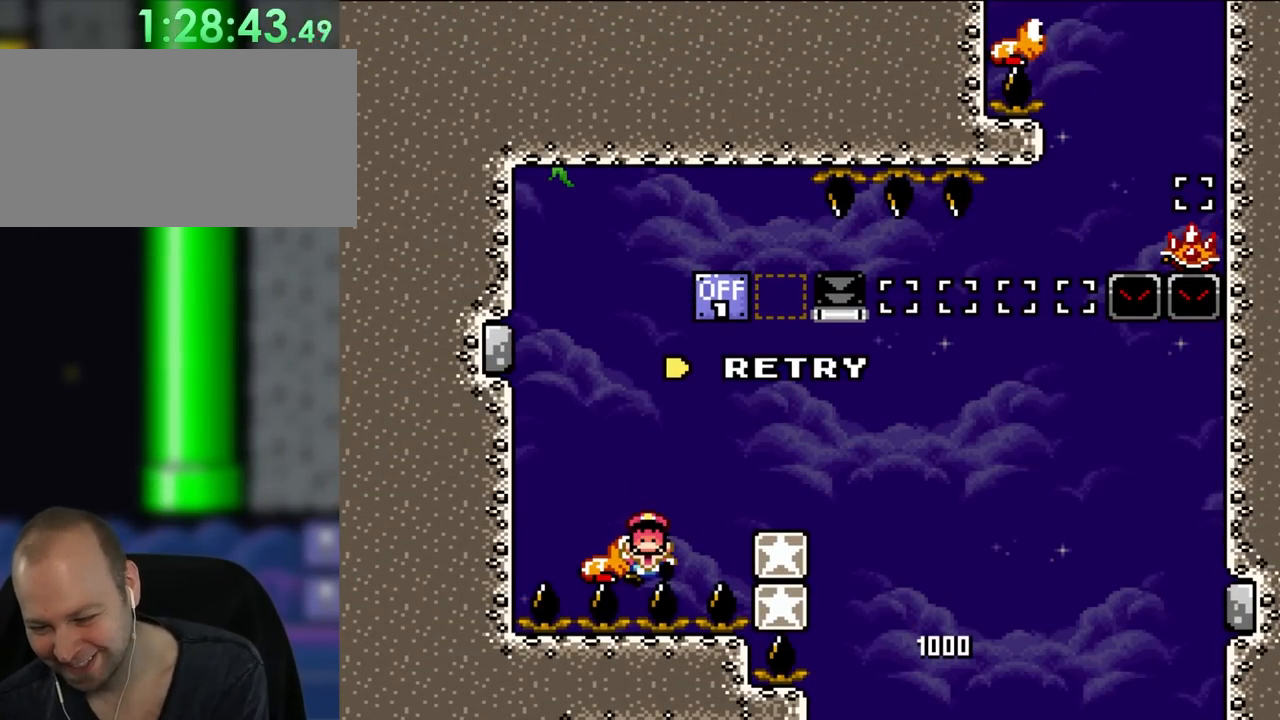
{"buttons": ["Y", "DPAD_RIGHT"], "events": [[317, "DPAD_RIGHT", "down"], [350, "Y", "down"]]}
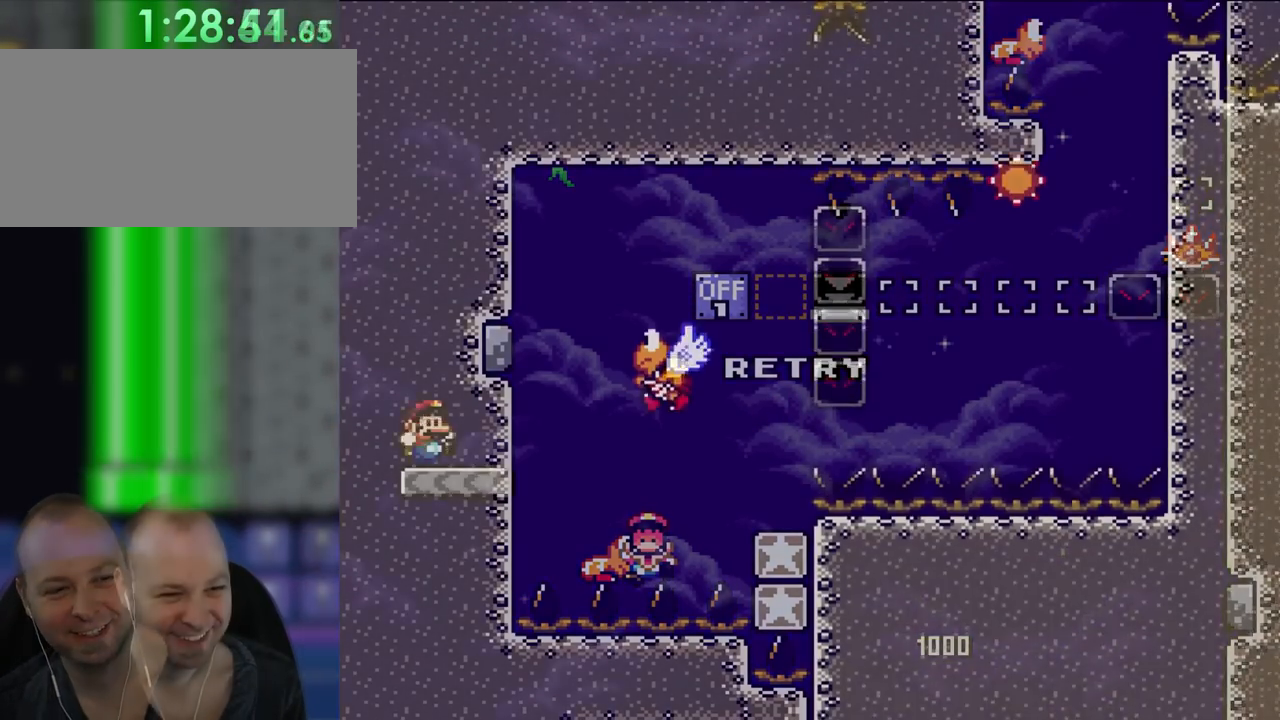
{"buttons": ["B", "Y", "DPAD_RIGHT"], "events": [[400, "B", "down"]]}
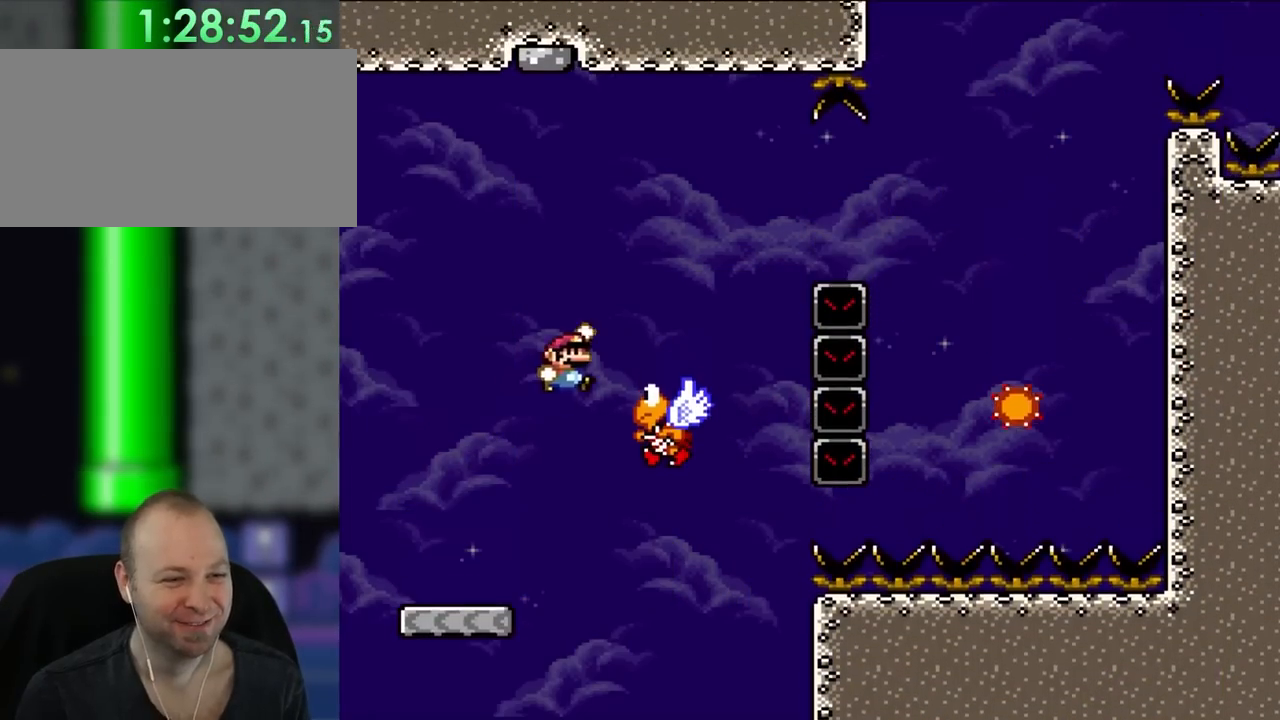
{"buttons": ["B", "Y", "DPAD_RIGHT"], "events": [[17, "B", "up"], [250, "B", "down"], [433, "B", "up"], [500, "B", "down"]]}
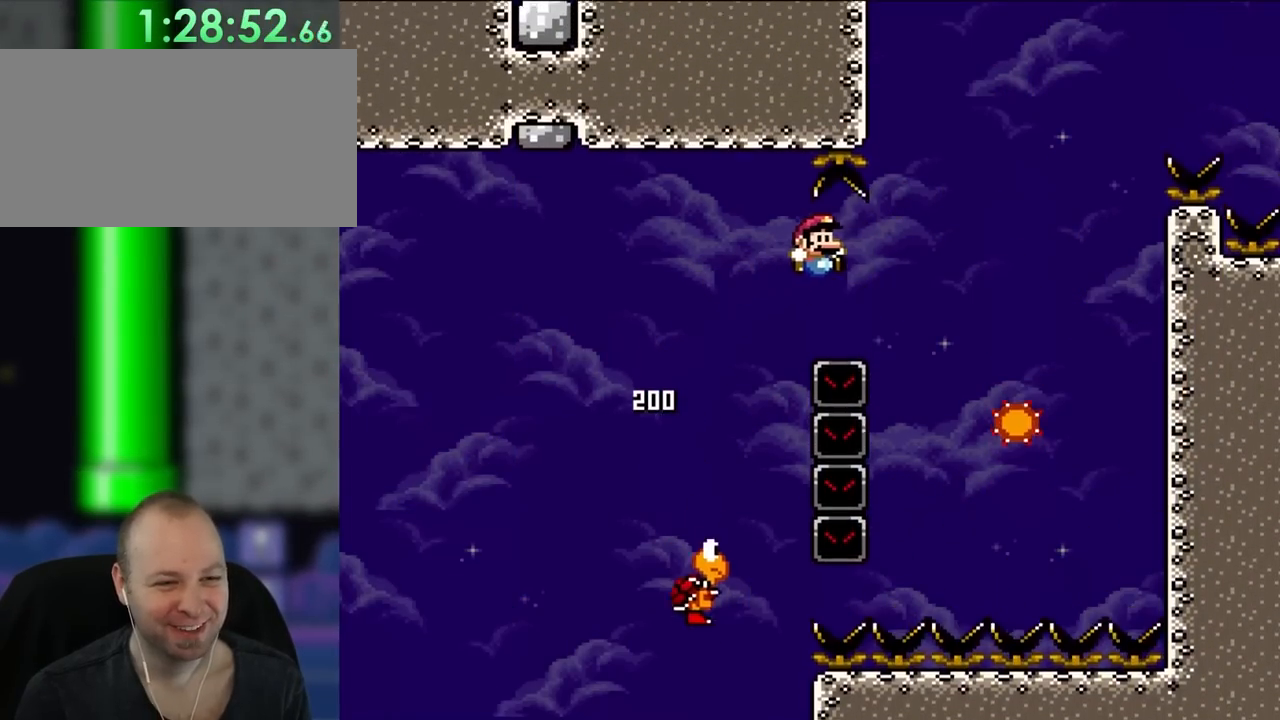
{"buttons": ["A", "X", "DPAD_RIGHT"], "events": [[283, "X", "down"], [283, "Y", "up"], [317, "B", "up"], [367, "A", "down"]]}
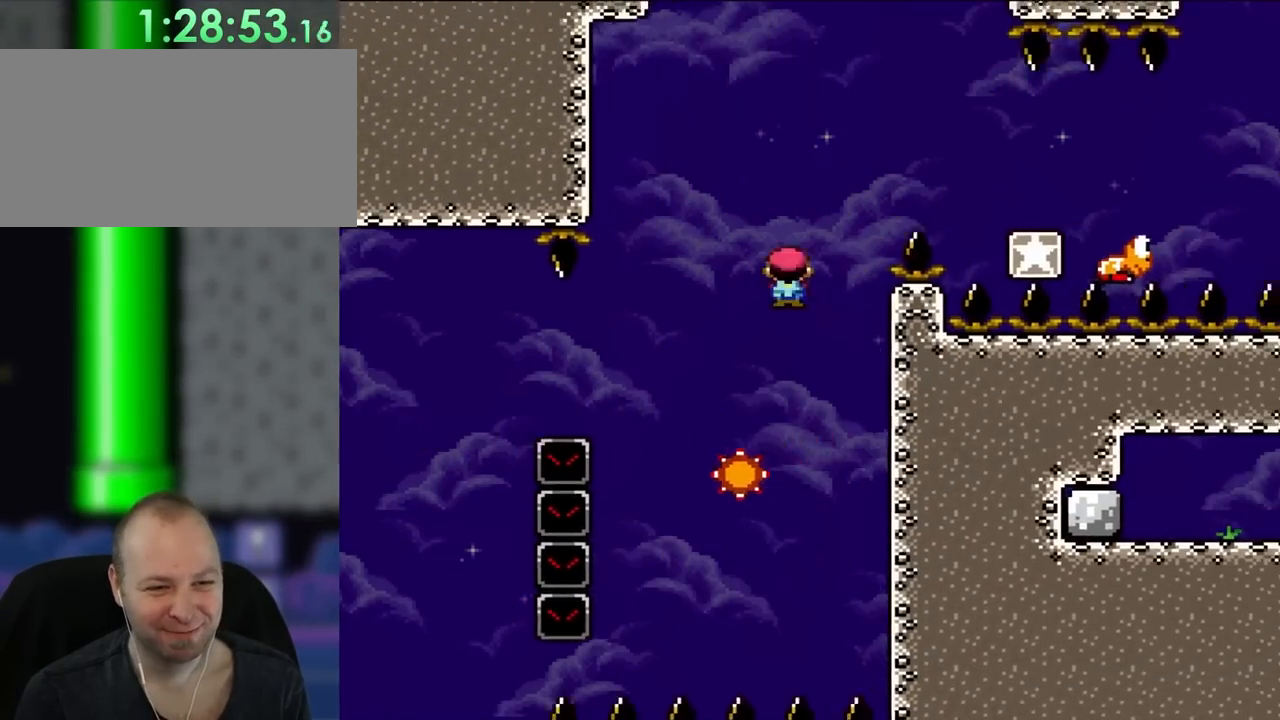
{"buttons": ["X", "DPAD_RIGHT"], "events": [[467, "A", "up"]]}
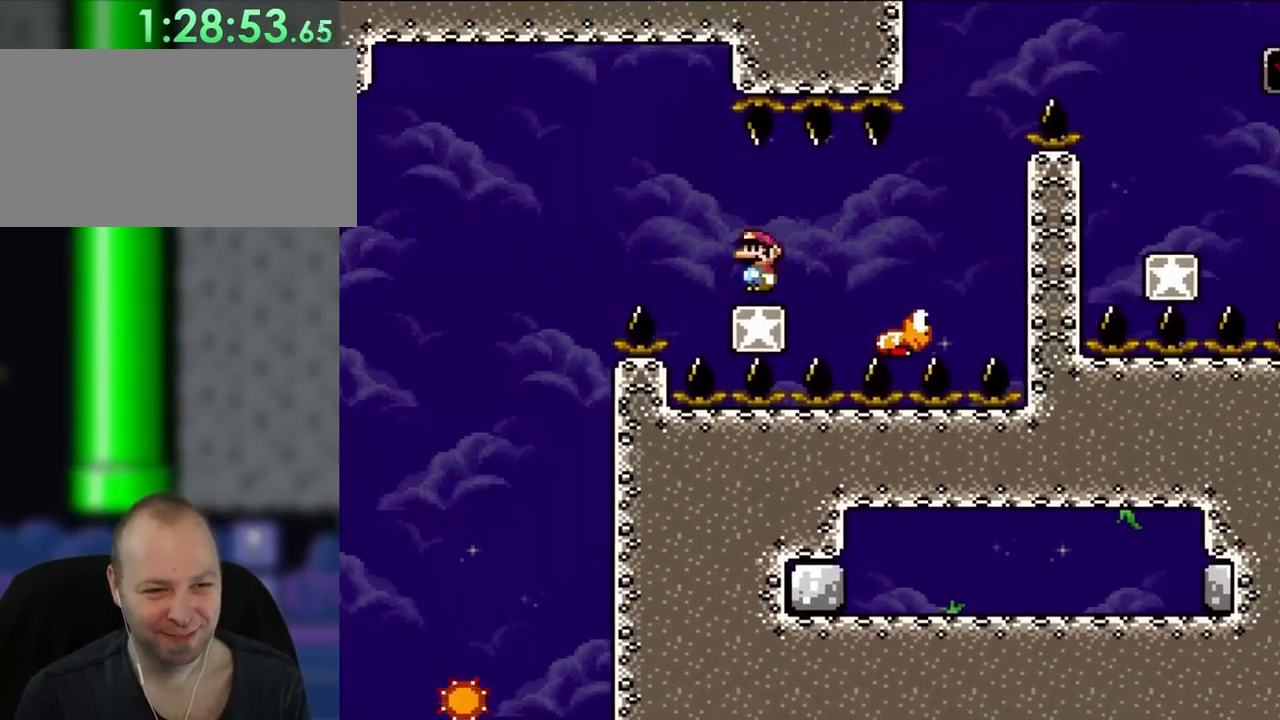
{"buttons": ["B", "Y", "DPAD_UP", "DPAD_LEFT"], "events": [[217, "A", "down"], [317, "A", "up"], [400, "Y", "down"], [433, "B", "down"], [433, "X", "up"], [450, "DPAD_UP", "down"], [483, "DPAD_LEFT", "down"], [483, "DPAD_RIGHT", "up"]]}
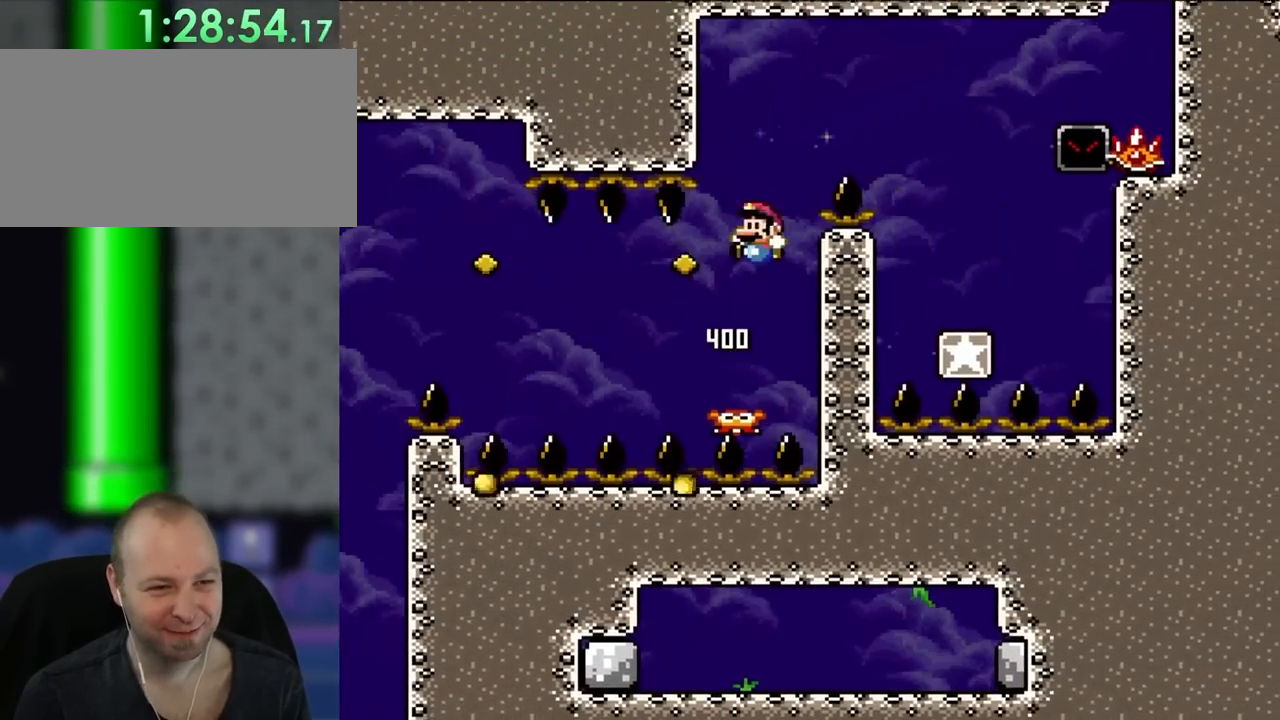
{"buttons": ["B", "Y", "DPAD_RIGHT"], "events": [[17, "DPAD_UP", "up"], [83, "DPAD_UP", "down"], [133, "DPAD_LEFT", "up"], [167, "DPAD_RIGHT", "down"], [167, "DPAD_UP", "up"]]}
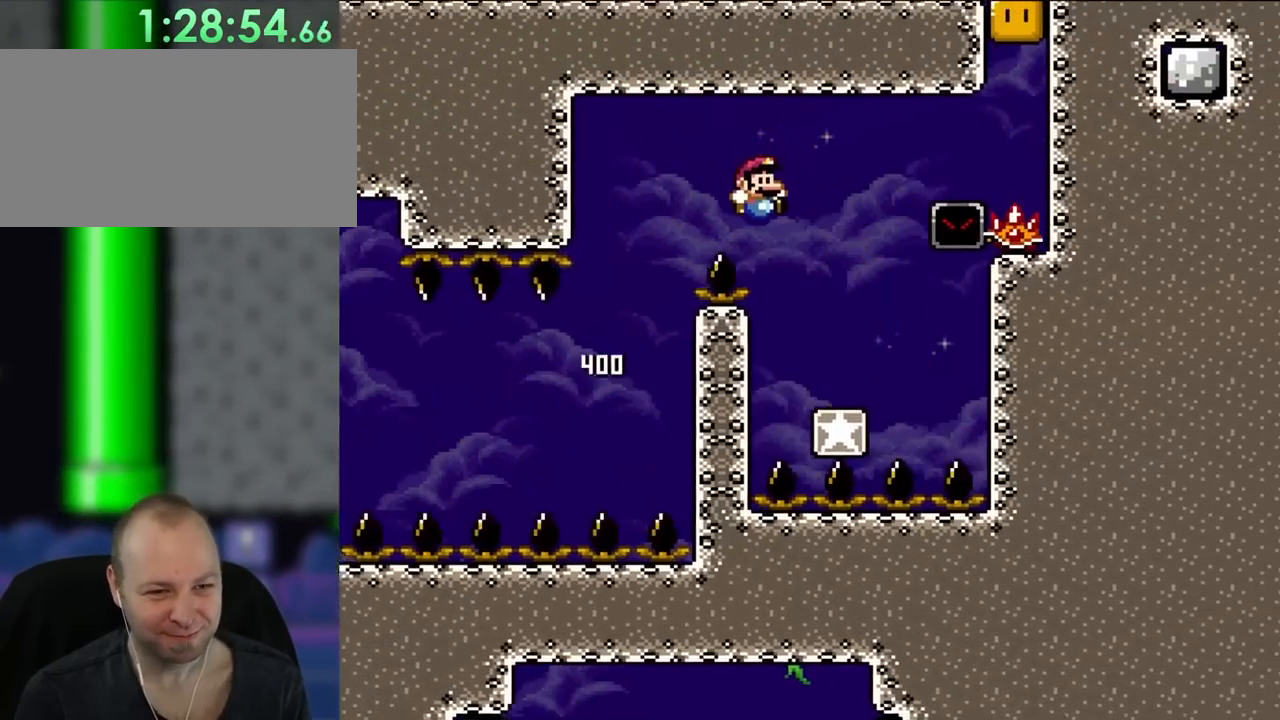
{"buttons": ["A", "X", "DPAD_RIGHT"], "events": [[83, "B", "up"], [133, "Y", "up"], [167, "X", "down"], [217, "DPAD_LEFT", "down"], [217, "DPAD_RIGHT", "up"], [283, "A", "down"], [400, "DPAD_LEFT", "up"], [400, "DPAD_UP", "down"], [433, "DPAD_RIGHT", "down"], [433, "DPAD_UP", "up"]]}
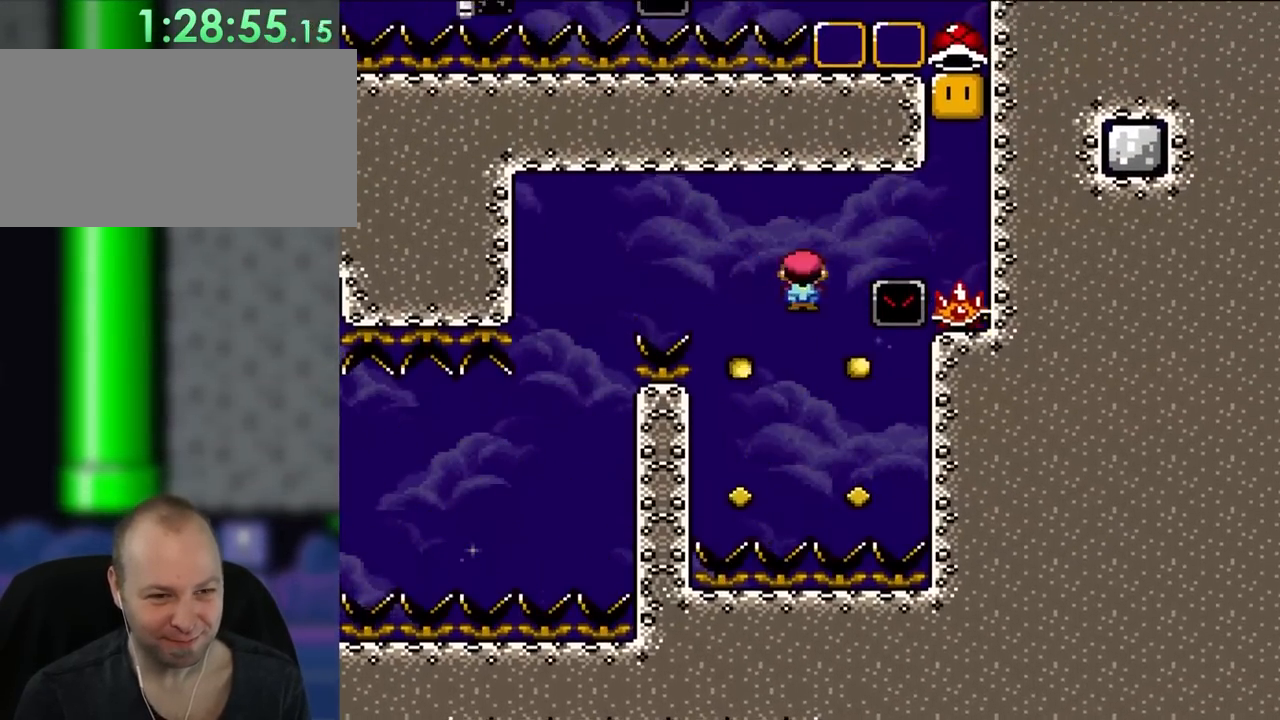
{"buttons": ["A", "X", "DPAD_RIGHT"], "events": []}
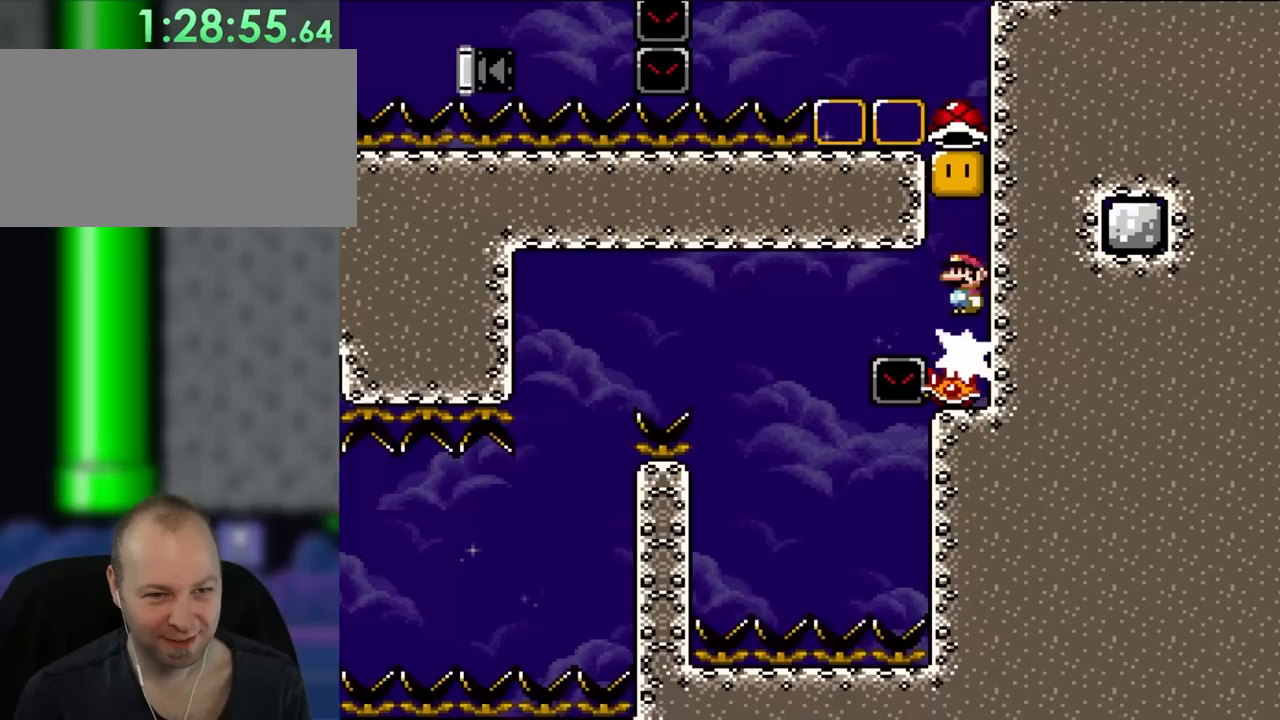
{"buttons": ["A", "X"], "events": [[17, "DPAD_RIGHT", "up"]]}
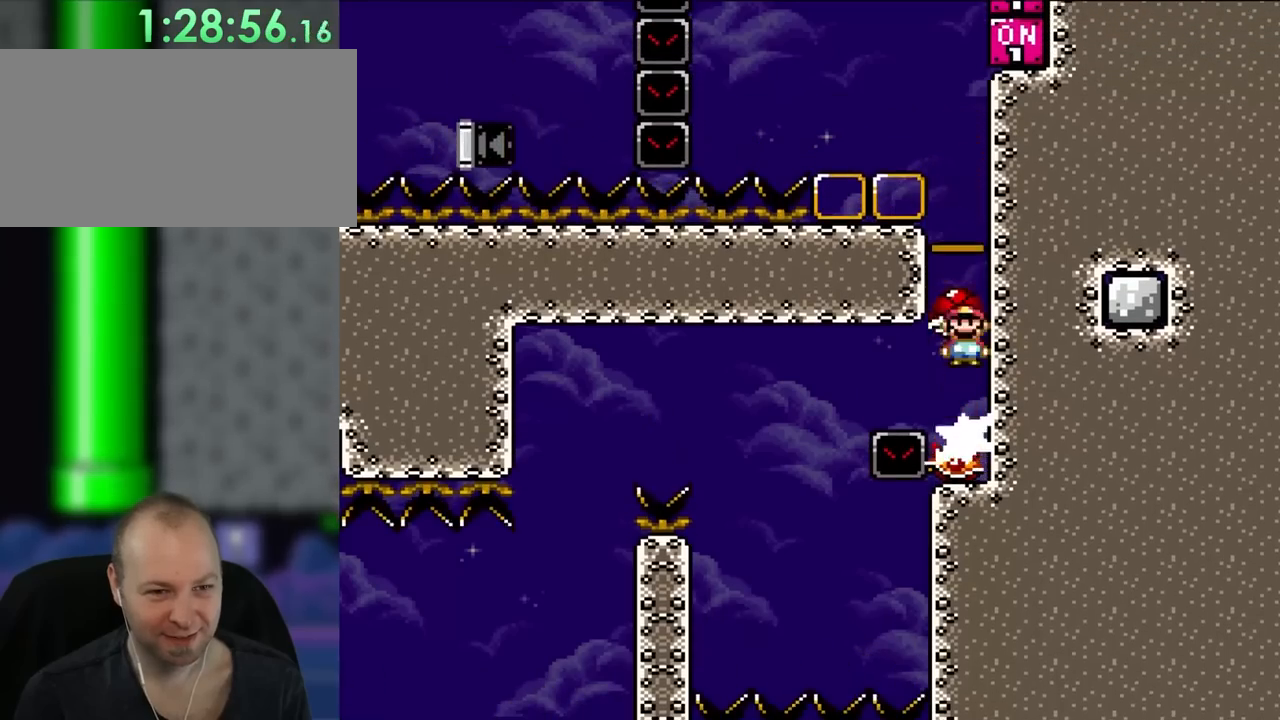
{"buttons": ["Y", "DPAD_LEFT"], "events": [[250, "DPAD_LEFT", "down"], [367, "A", "up"], [433, "Y", "down"], [450, "X", "up"]]}
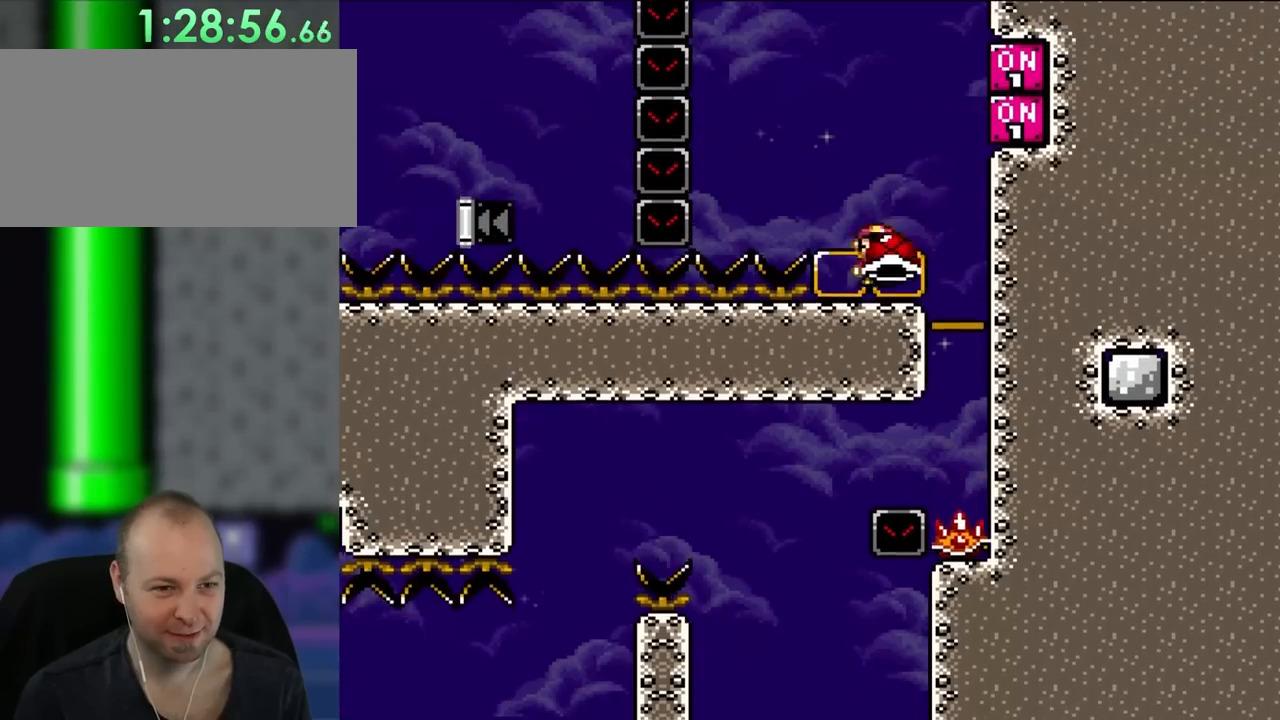
{"buttons": ["B"], "events": [[100, "B", "down"], [167, "DPAD_LEFT", "up"], [167, "DPAD_UP", "down"], [183, "DPAD_RIGHT", "down"], [183, "DPAD_UP", "up"], [317, "DPAD_RIGHT", "up"], [417, "Y", "up"]]}
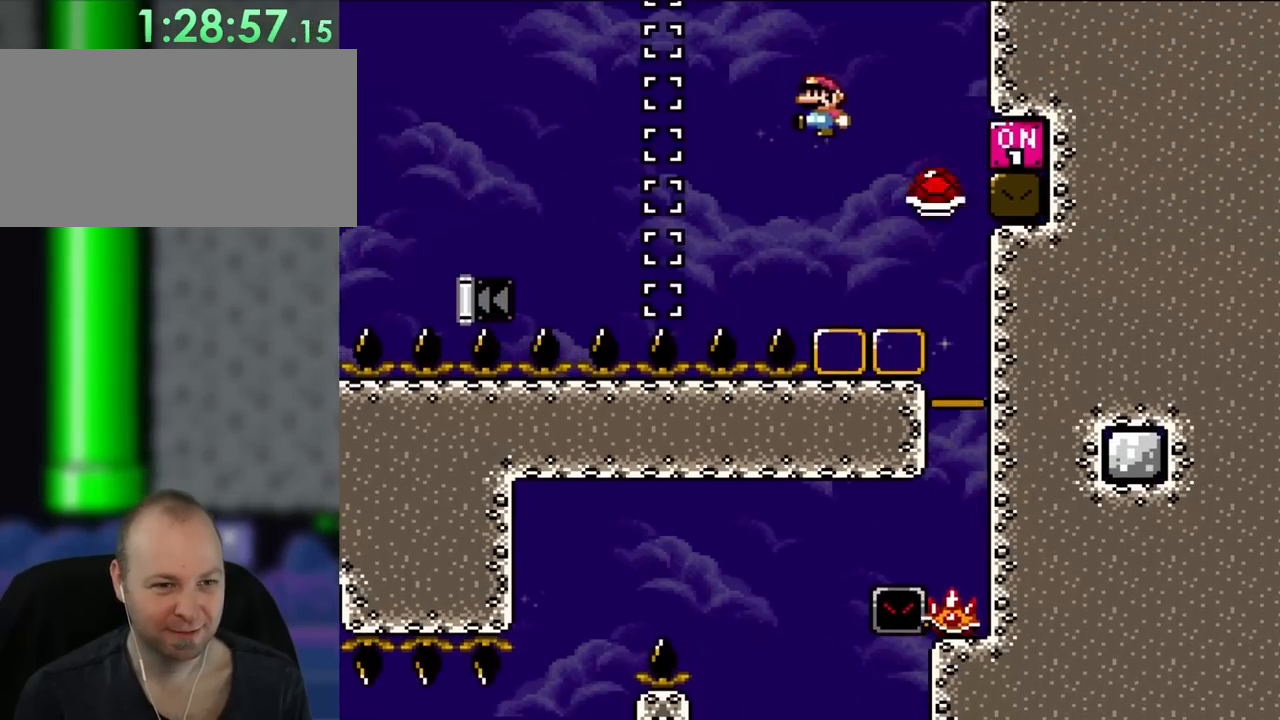
{"buttons": ["B", "Y", "DPAD_LEFT"], "events": [[17, "DPAD_LEFT", "down"], [17, "Y", "down"]]}
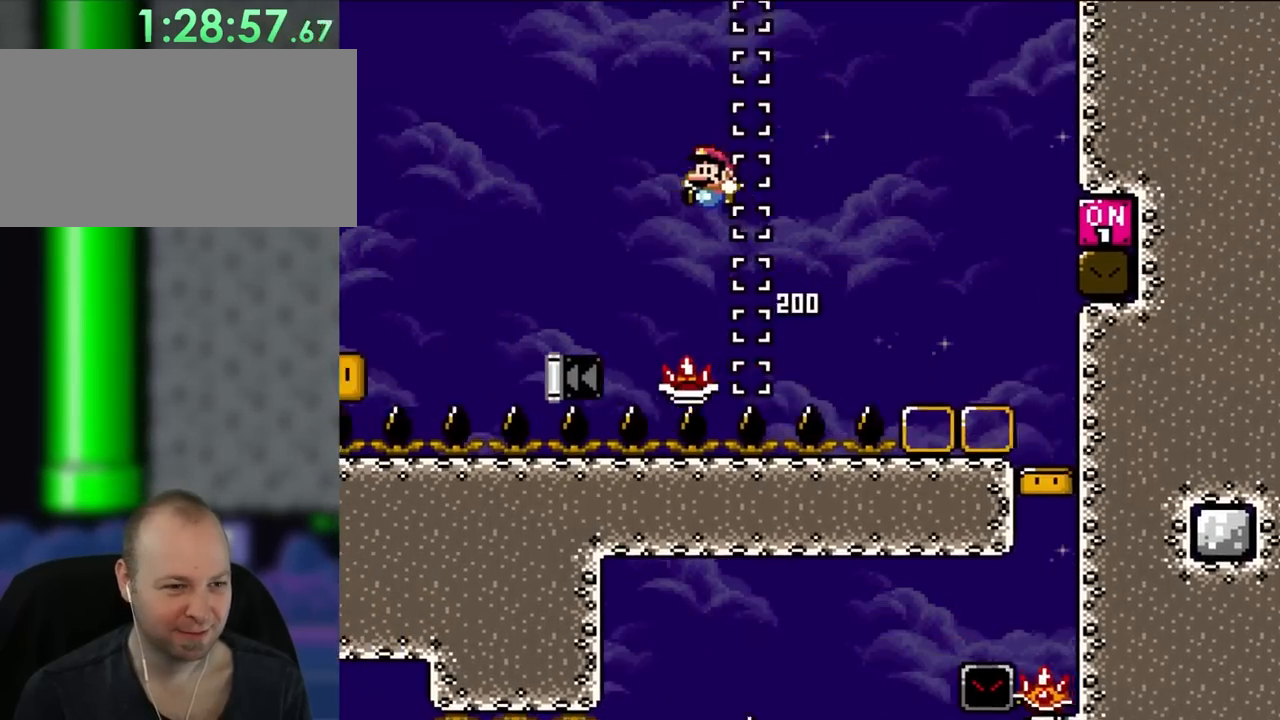
{"buttons": ["B", "Y", "DPAD_LEFT"], "events": []}
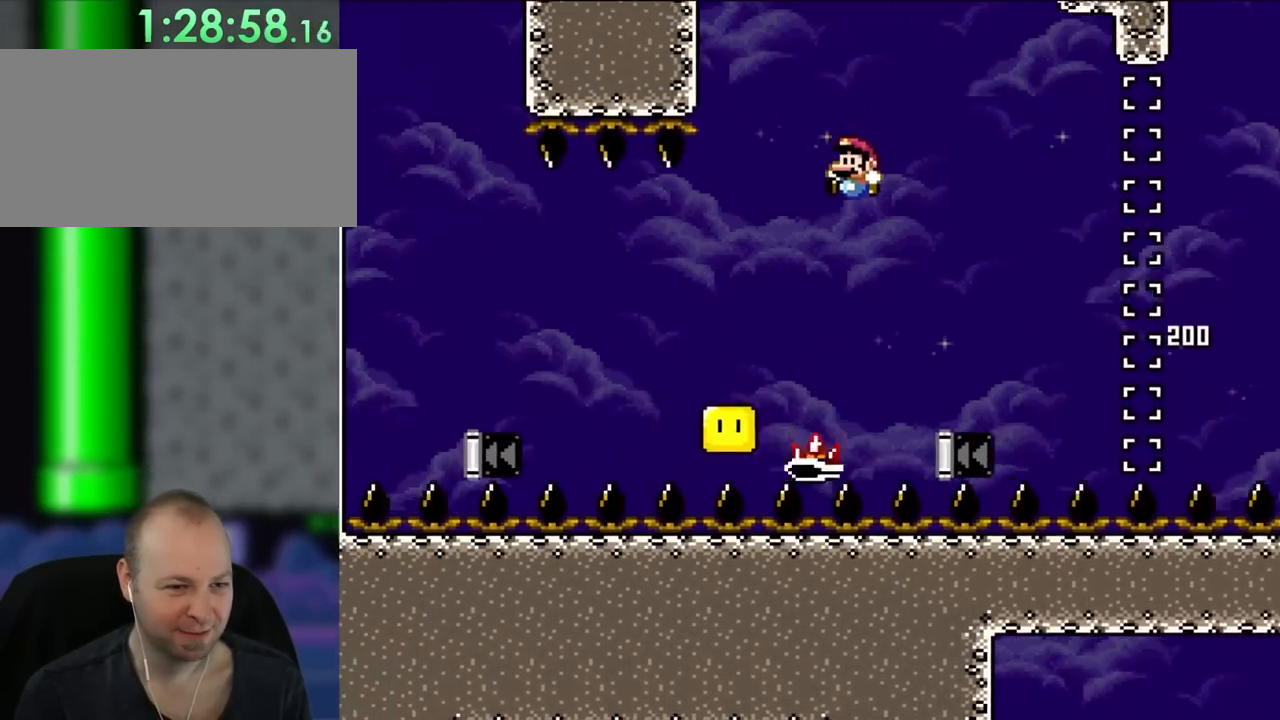
{"buttons": ["A", "X", "DPAD_LEFT"], "events": [[133, "DPAD_LEFT", "up"], [133, "DPAD_RIGHT", "down"], [250, "DPAD_RIGHT", "up"], [250, "DPAD_UP", "down"], [250, "Y", "up"], [283, "B", "up"], [283, "DPAD_LEFT", "down"], [283, "DPAD_UP", "up"], [283, "X", "down"], [333, "A", "down"]]}
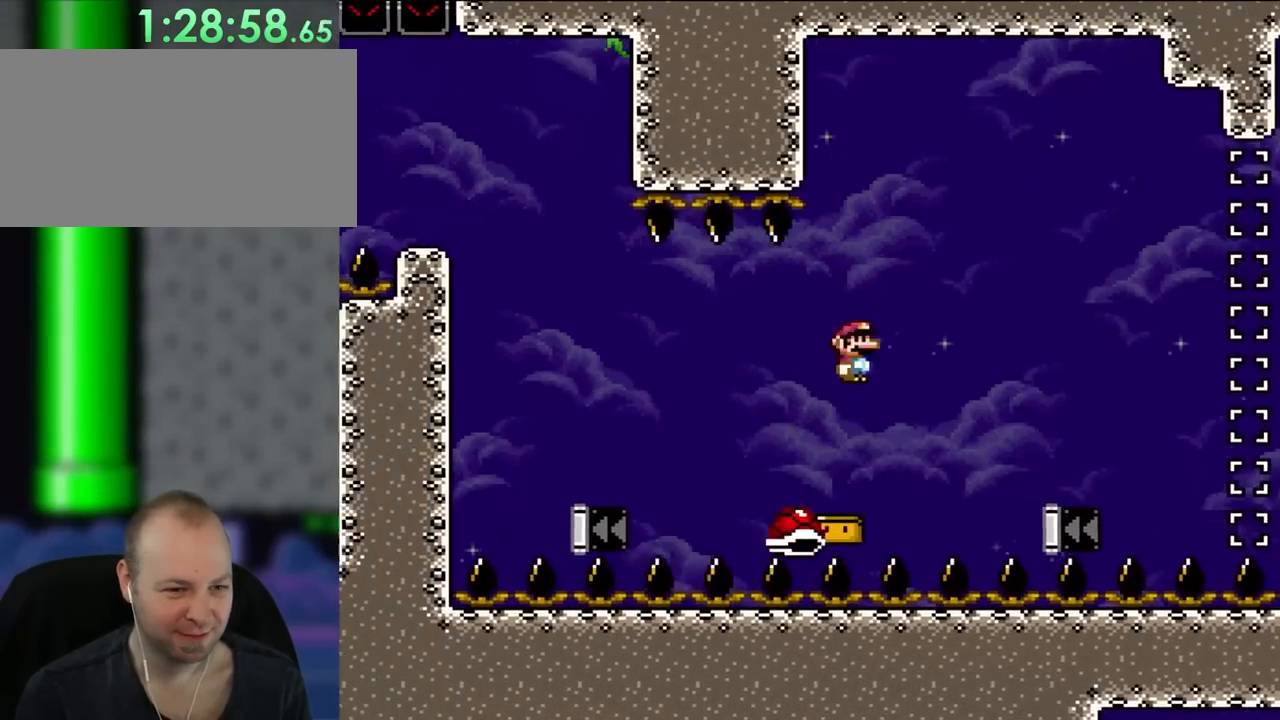
{"buttons": ["A", "X", "DPAD_LEFT"], "events": [[100, "A", "up"], [183, "A", "down"]]}